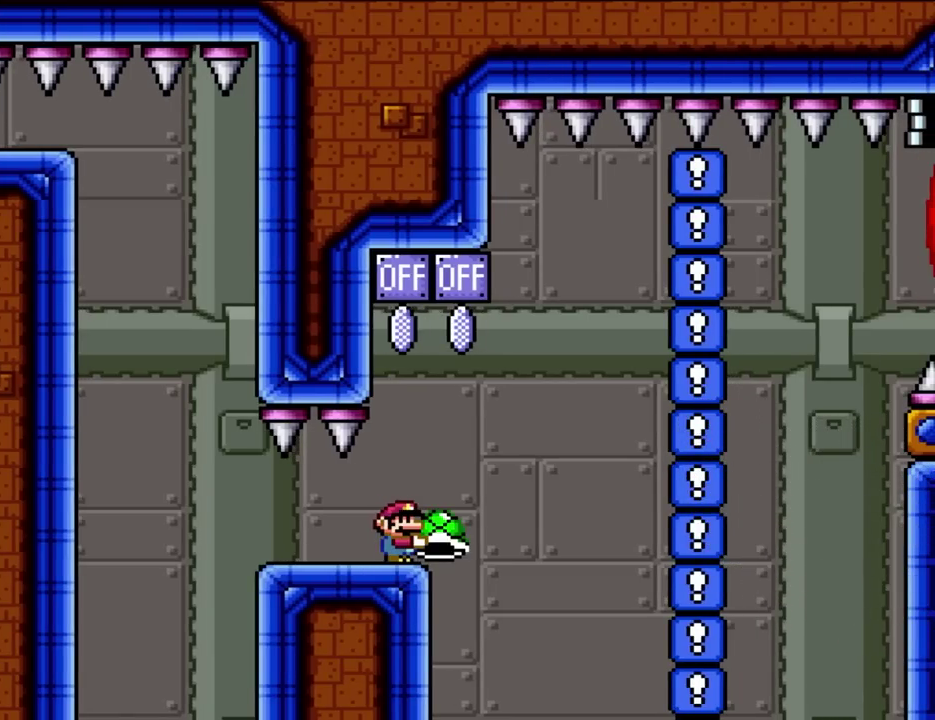
Gameplay with a controller (Nintendo layout); each line is a JSON object with the inputs held at the frame after it. "events" lists button and stick changes between this image and that frame as [ms after this image, input, new state], when the widget could be followed in between. Not read: A L3 R3 Y.
{"buttons": [], "events": []}
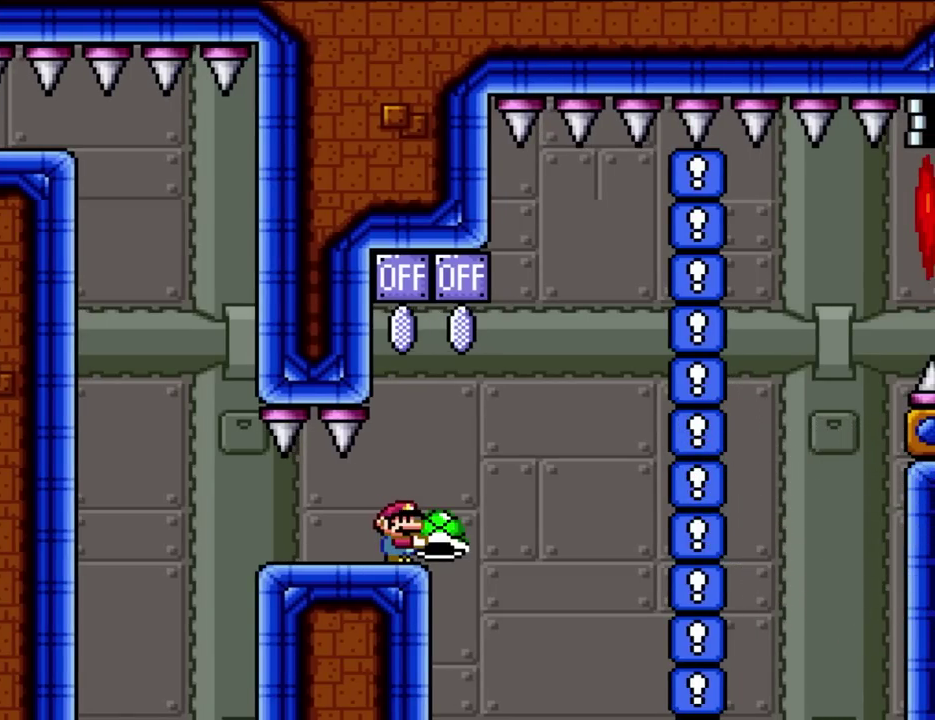
{"buttons": [], "events": []}
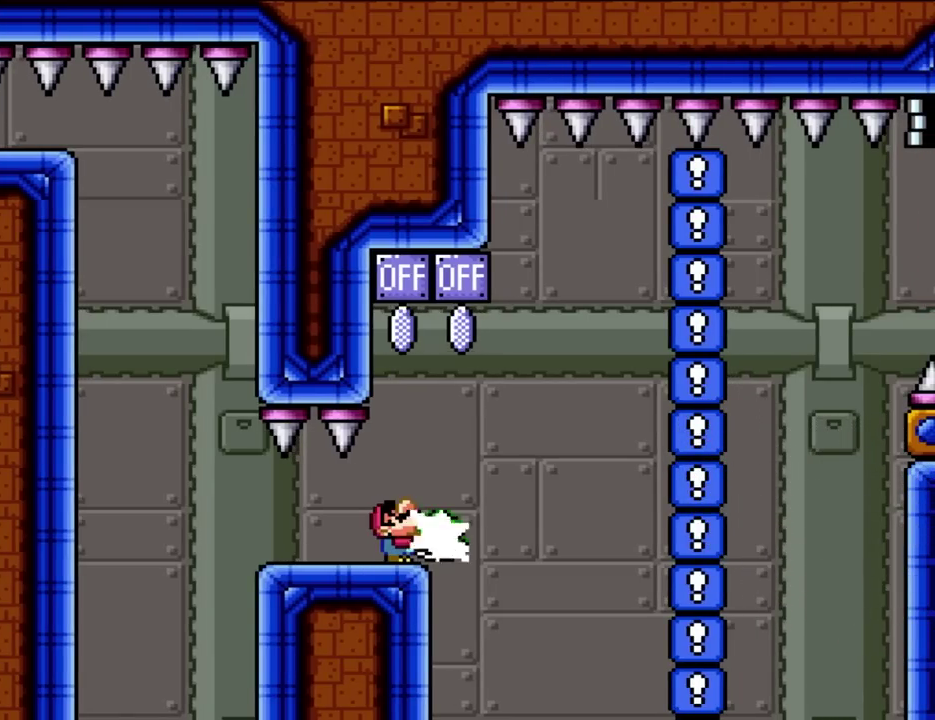
{"buttons": ["X", "DPAD_RIGHT"], "events": [[17, "DPAD_UP", "down"], [233, "DPAD_UP", "up"], [233, "X", "down"], [317, "DPAD_RIGHT", "down"]]}
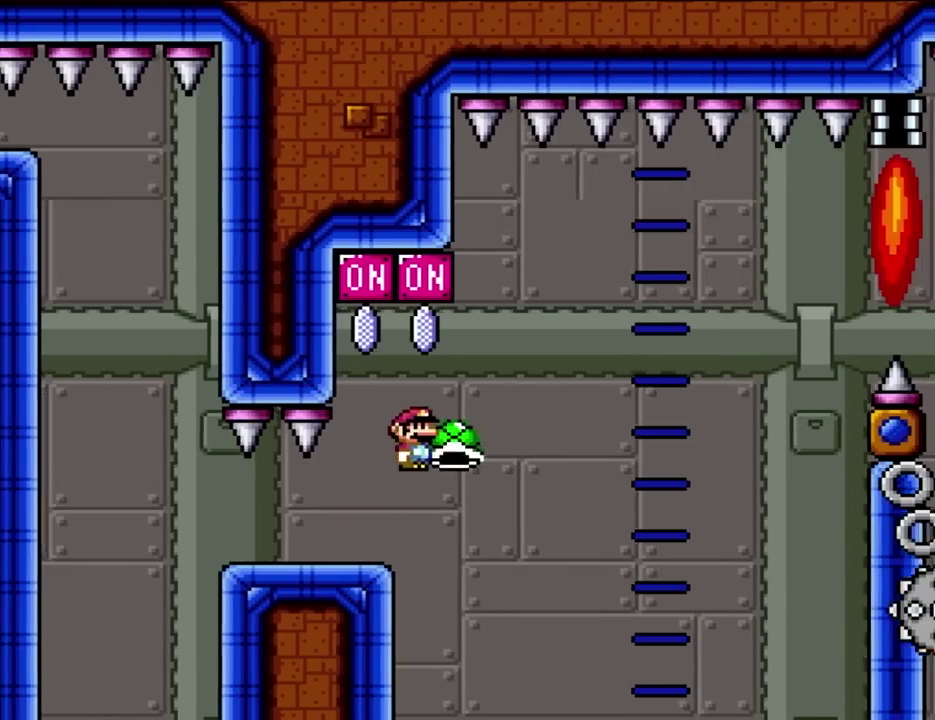
{"buttons": ["X", "DPAD_RIGHT"], "events": []}
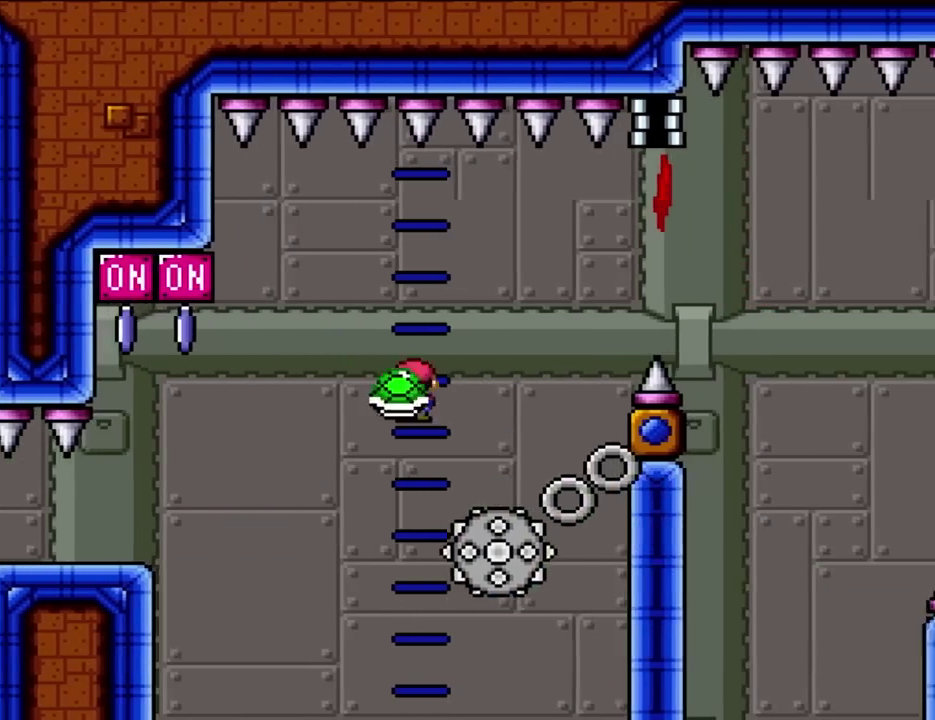
{"buttons": ["X"], "events": [[167, "DPAD_LEFT", "down"], [167, "DPAD_RIGHT", "up"], [317, "DPAD_LEFT", "up"]]}
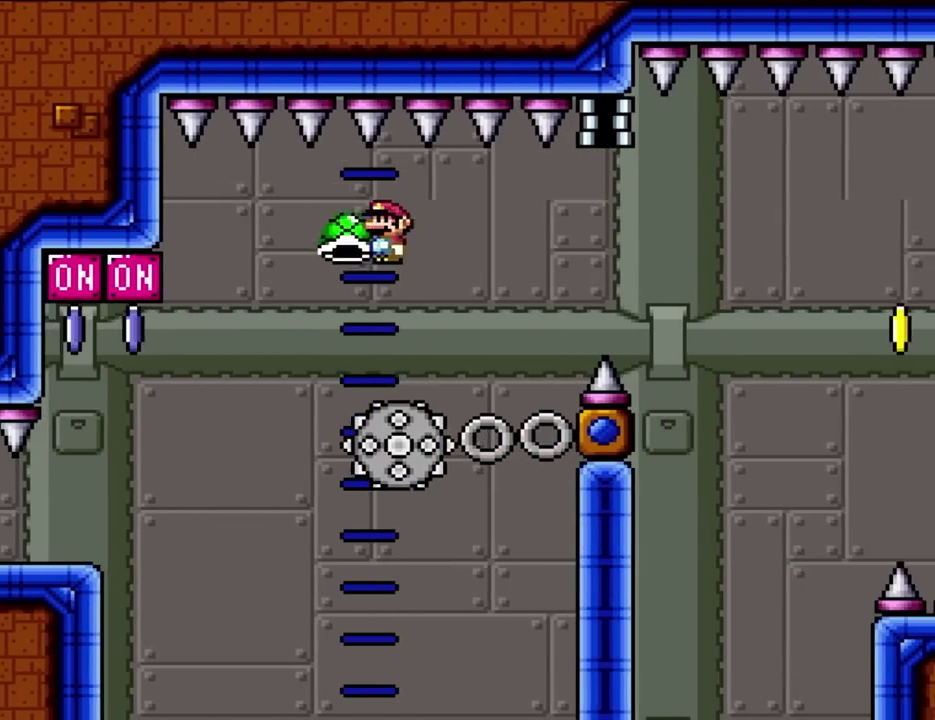
{"buttons": ["X"], "events": [[367, "DPAD_RIGHT", "down"], [467, "DPAD_RIGHT", "up"]]}
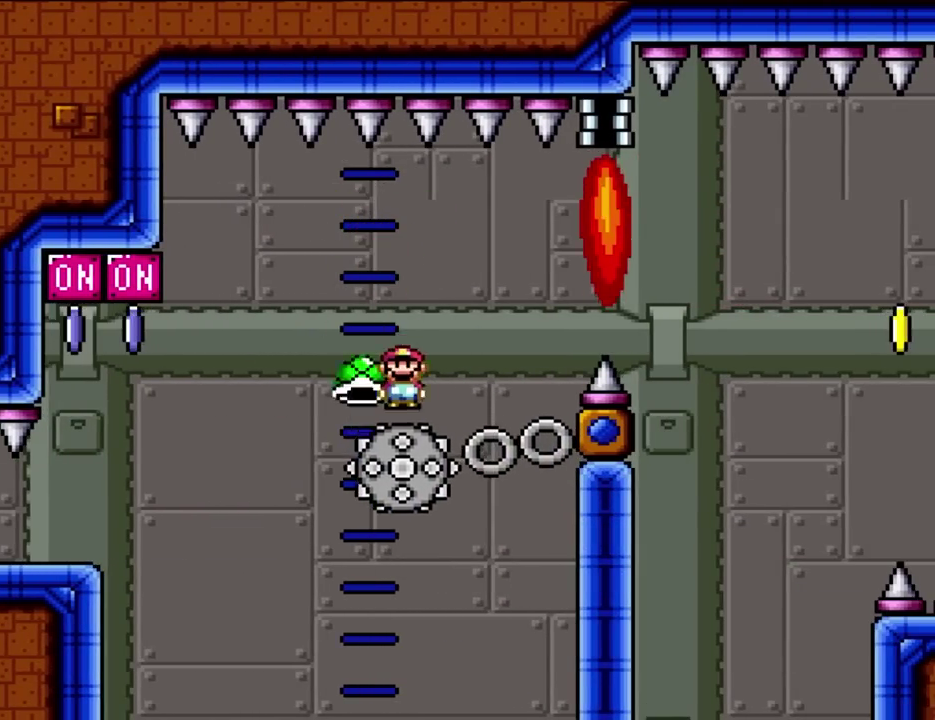
{"buttons": ["X"], "events": []}
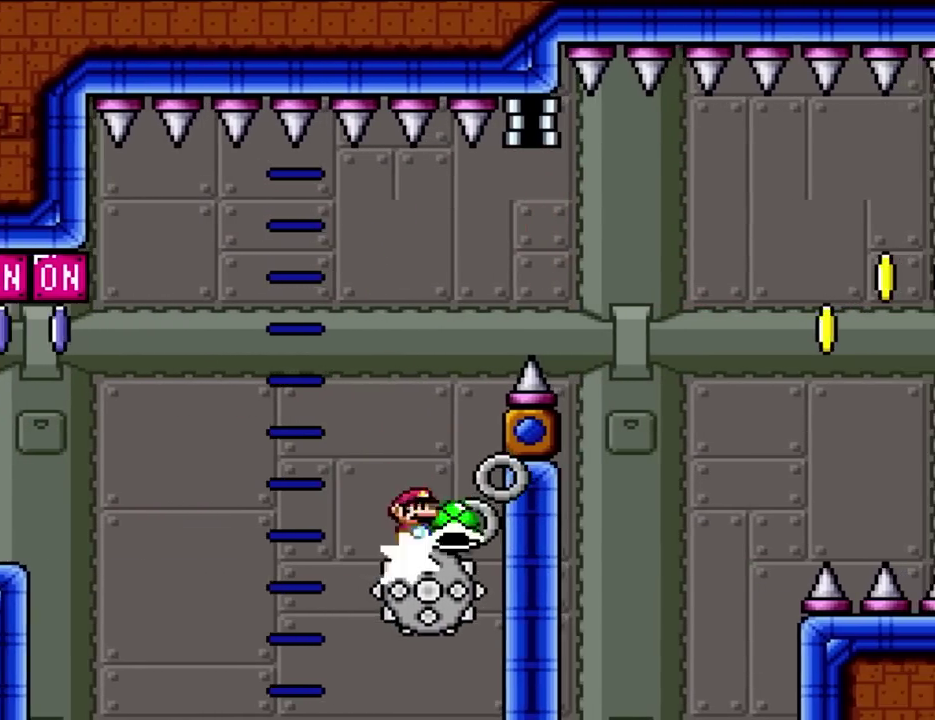
{"buttons": ["X", "DPAD_RIGHT"], "events": [[200, "DPAD_RIGHT", "down"]]}
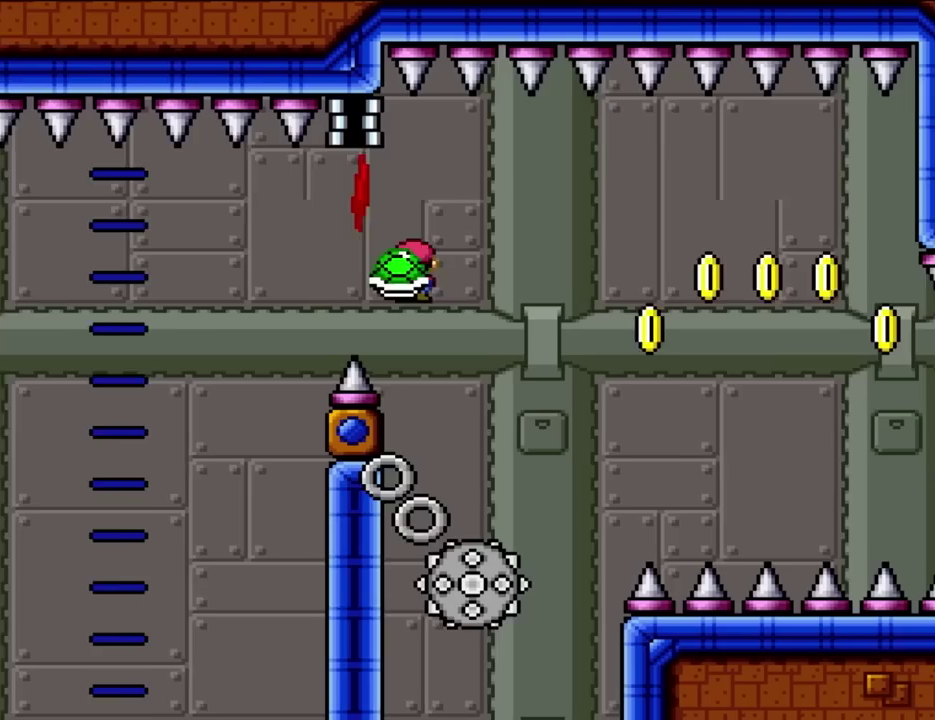
{"buttons": ["X", "DPAD_RIGHT"], "events": []}
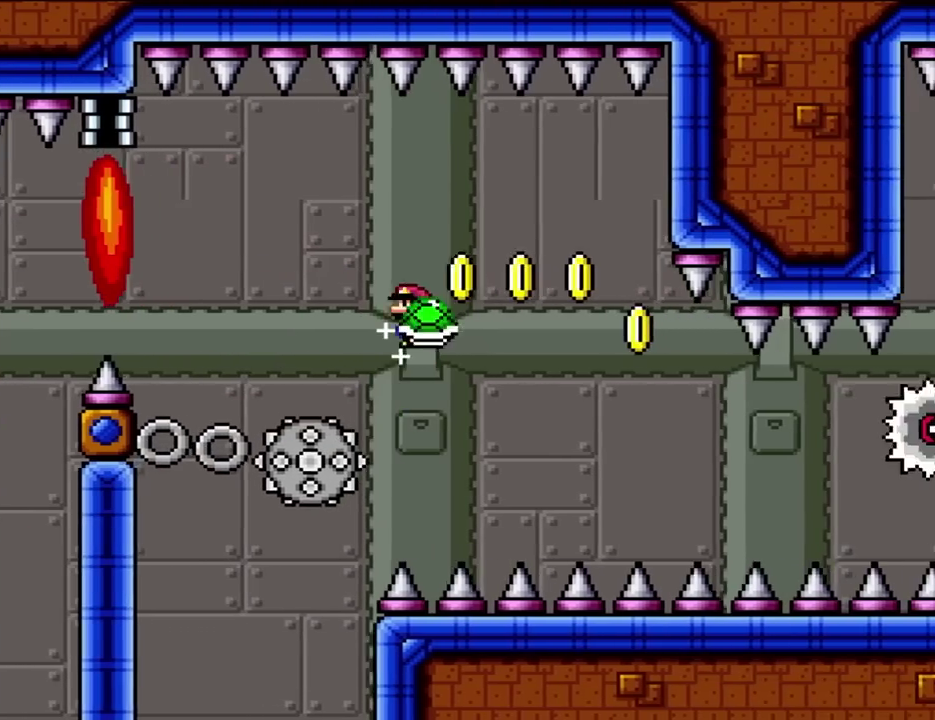
{"buttons": ["X", "DPAD_RIGHT"], "events": []}
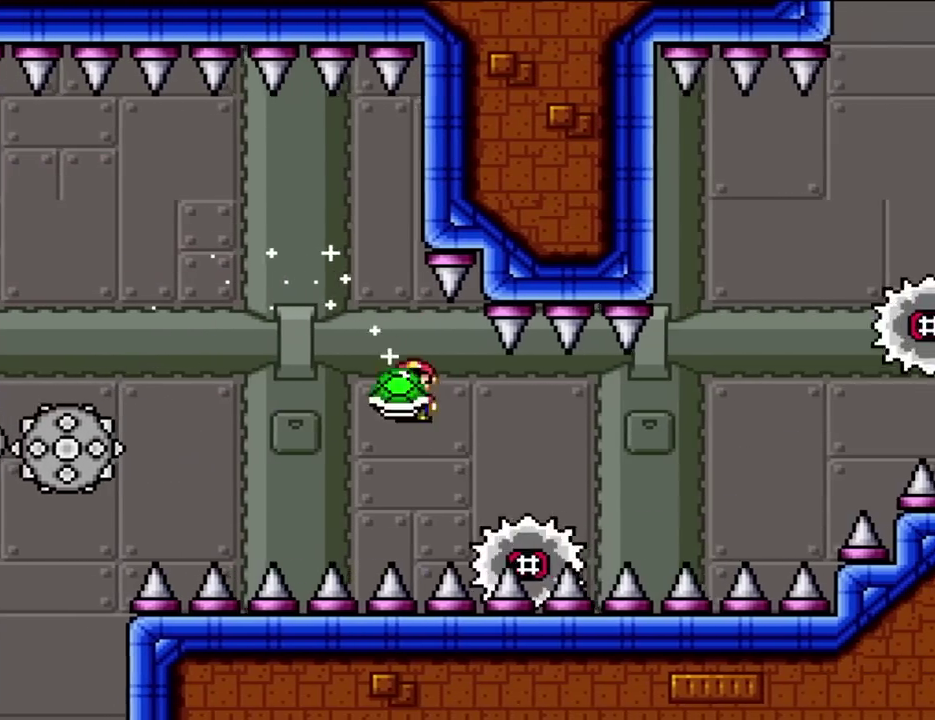
{"buttons": ["X", "DPAD_RIGHT"], "events": []}
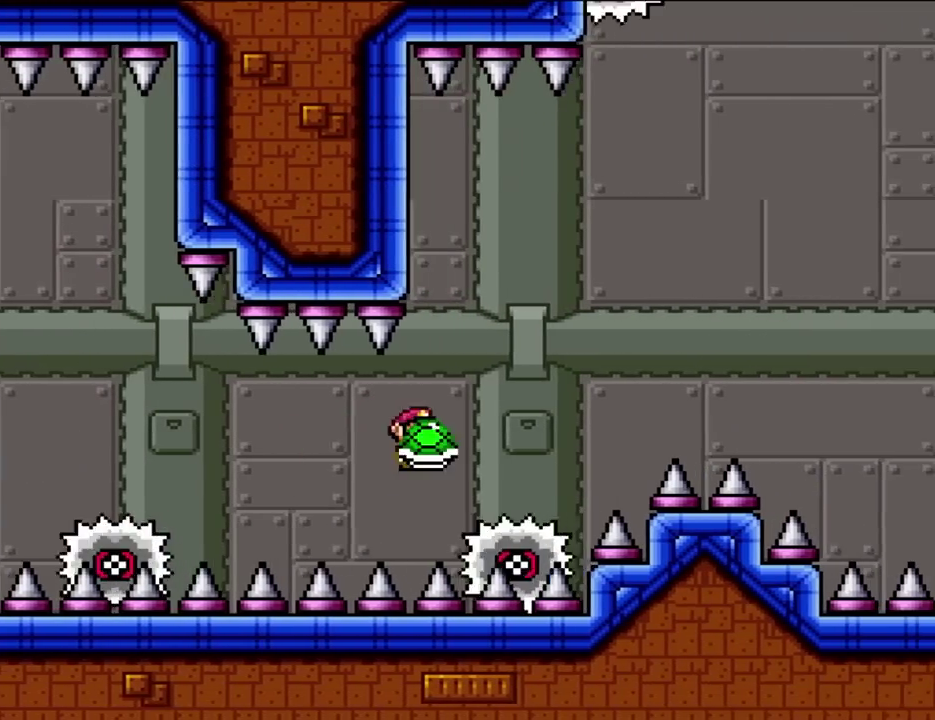
{"buttons": ["X", "DPAD_RIGHT"], "events": []}
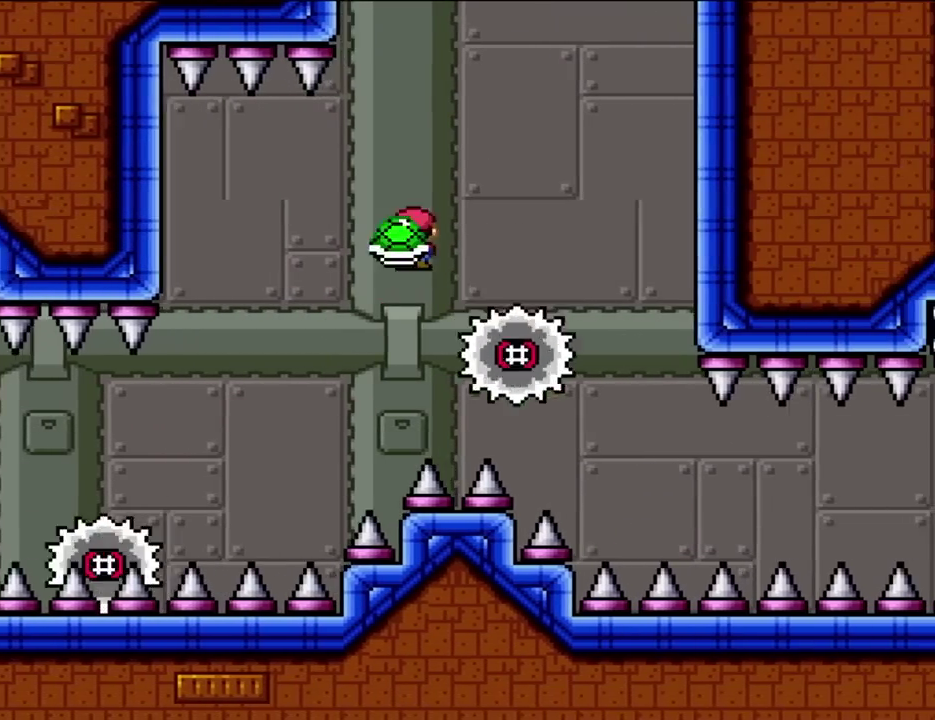
{"buttons": ["X", "DPAD_RIGHT"], "events": []}
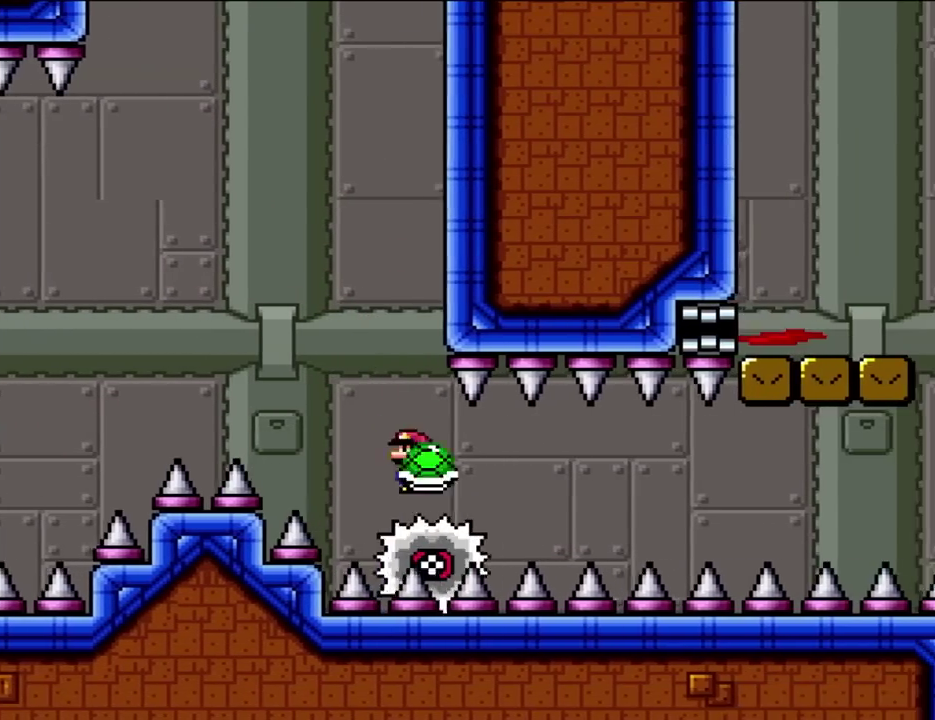
{"buttons": ["X", "DPAD_RIGHT"], "events": [[233, "DPAD_UP", "down"], [250, "DPAD_RIGHT", "up"], [283, "DPAD_LEFT", "down"], [350, "DPAD_LEFT", "up"], [350, "DPAD_RIGHT", "down"], [350, "DPAD_UP", "up"]]}
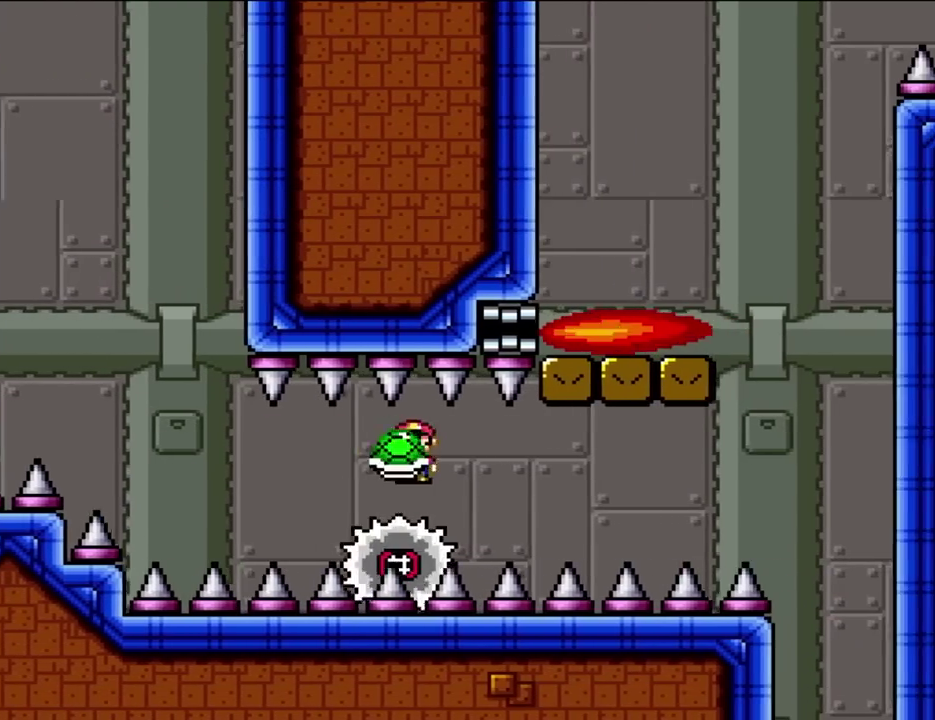
{"buttons": ["X", "DPAD_RIGHT"], "events": [[83, "DPAD_RIGHT", "up"], [283, "DPAD_LEFT", "down"], [350, "DPAD_UP", "down"], [400, "DPAD_LEFT", "up"], [400, "DPAD_UP", "up"], [433, "DPAD_RIGHT", "down"]]}
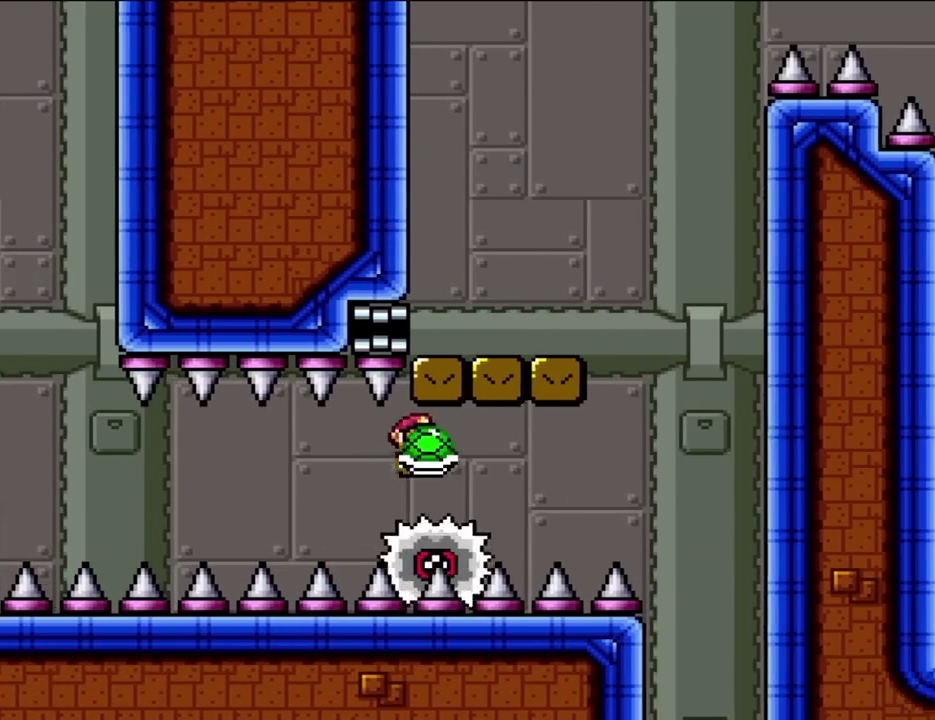
{"buttons": ["X", "DPAD_LEFT"], "events": [[350, "DPAD_RIGHT", "up"], [483, "DPAD_LEFT", "down"]]}
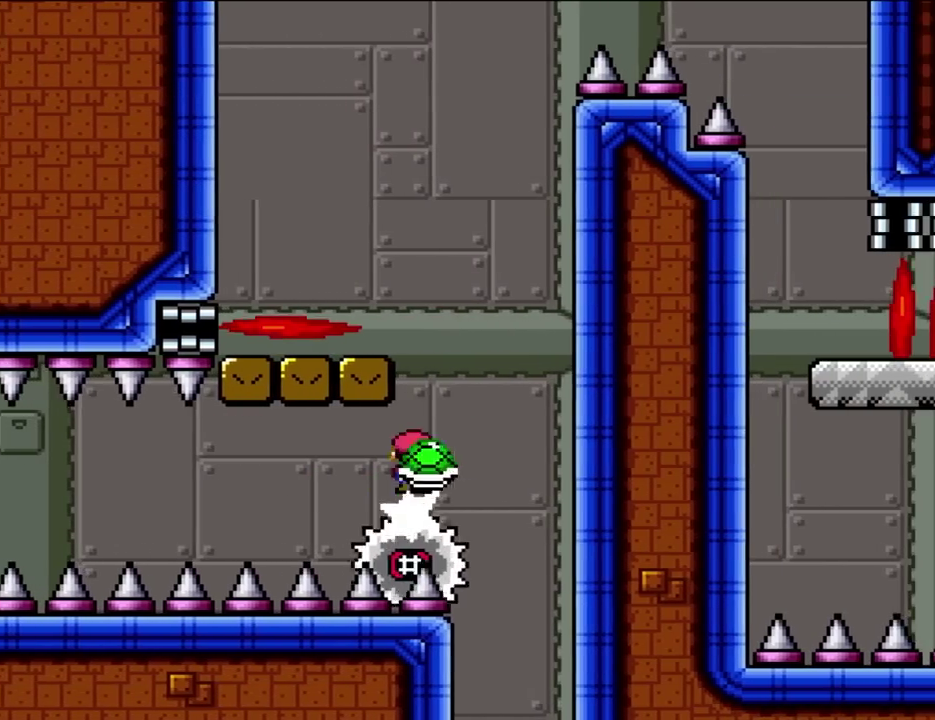
{"buttons": ["X", "DPAD_LEFT"], "events": [[83, "DPAD_LEFT", "up"], [350, "DPAD_LEFT", "down"]]}
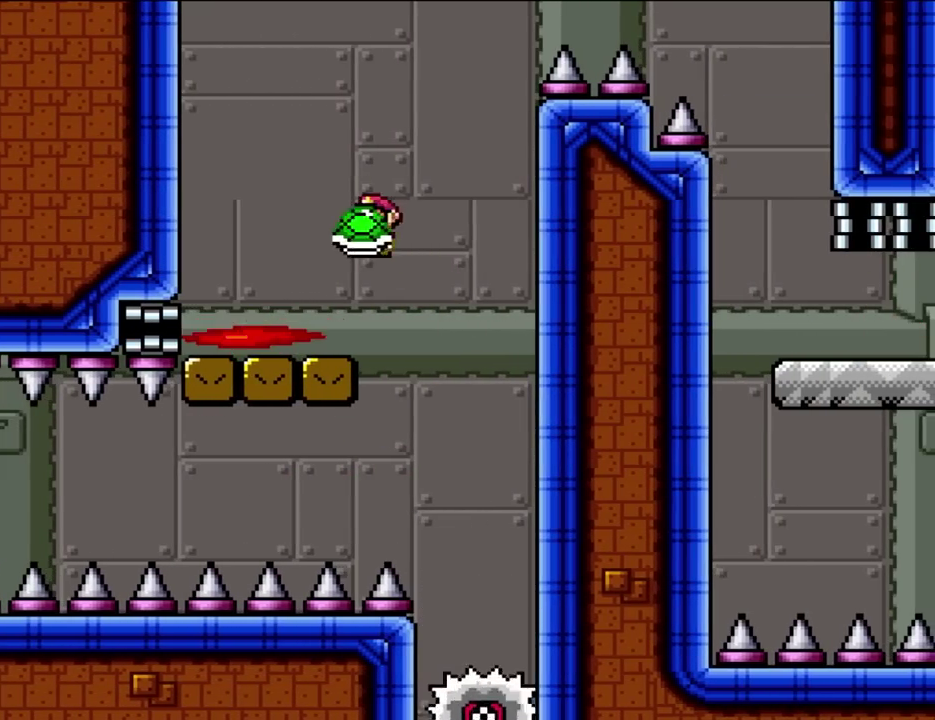
{"buttons": ["DPAD_RIGHT"], "events": [[150, "DPAD_LEFT", "up"], [283, "DPAD_RIGHT", "down"], [467, "X", "up"]]}
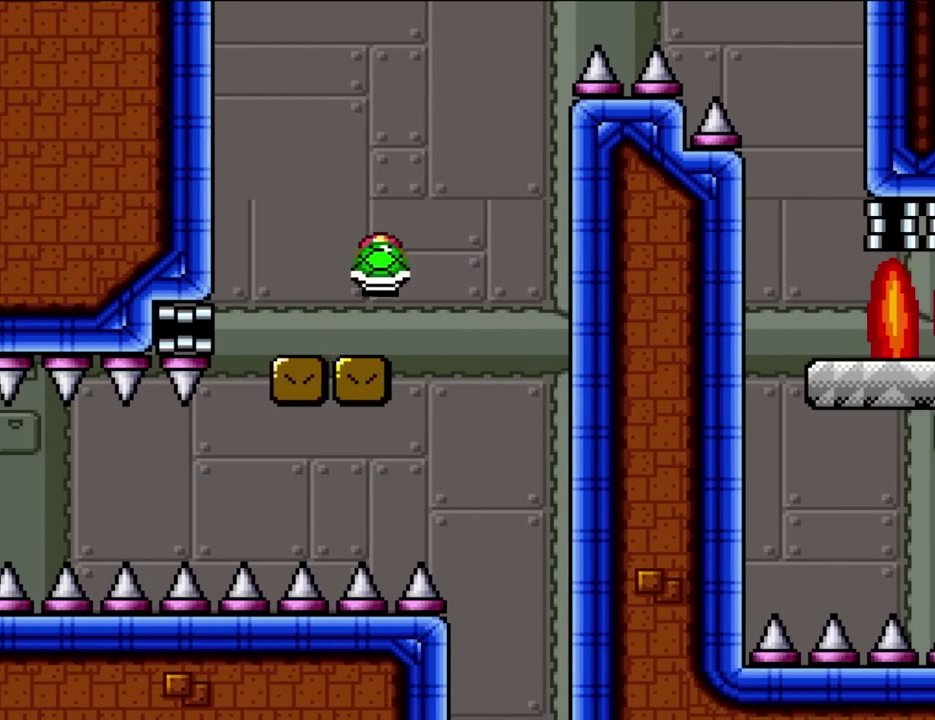
{"buttons": ["B"], "events": [[50, "B", "down"], [50, "DPAD_UP", "down"], [83, "DPAD_RIGHT", "up"], [117, "DPAD_LEFT", "down"], [117, "DPAD_UP", "up"], [233, "DPAD_LEFT", "up"], [250, "DPAD_RIGHT", "down"], [350, "DPAD_RIGHT", "up"]]}
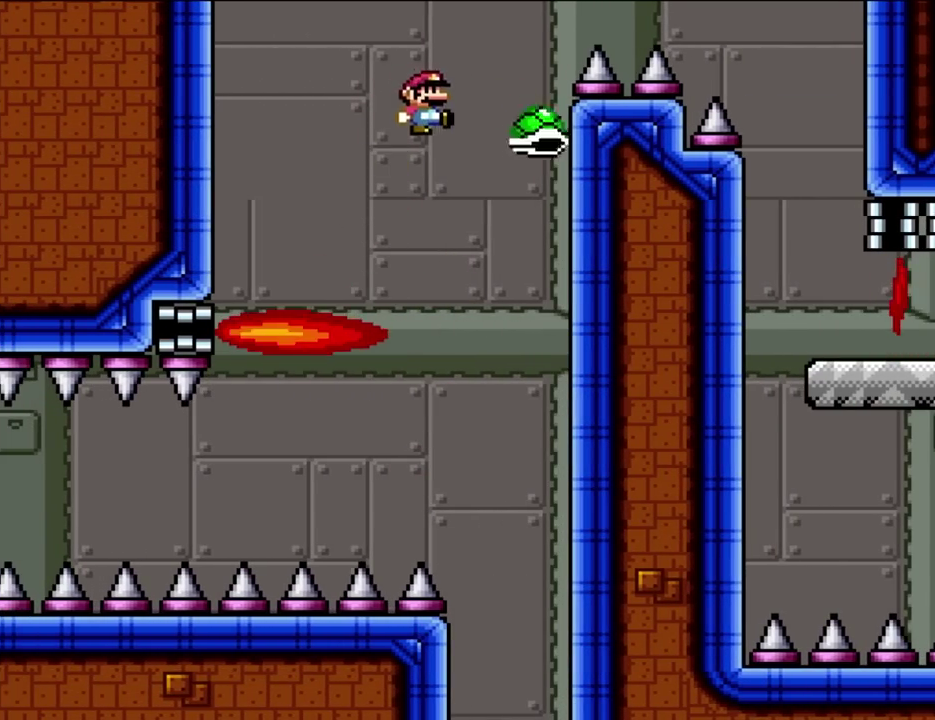
{"buttons": ["B", "DPAD_RIGHT"], "events": [[267, "DPAD_RIGHT", "down"]]}
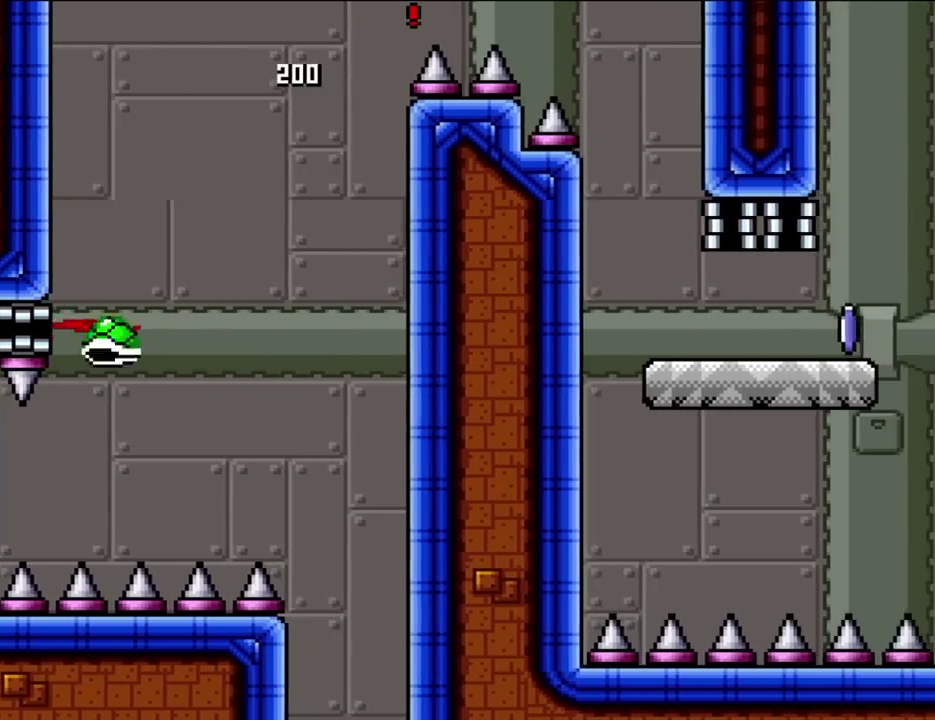
{"buttons": ["B", "DPAD_RIGHT"], "events": []}
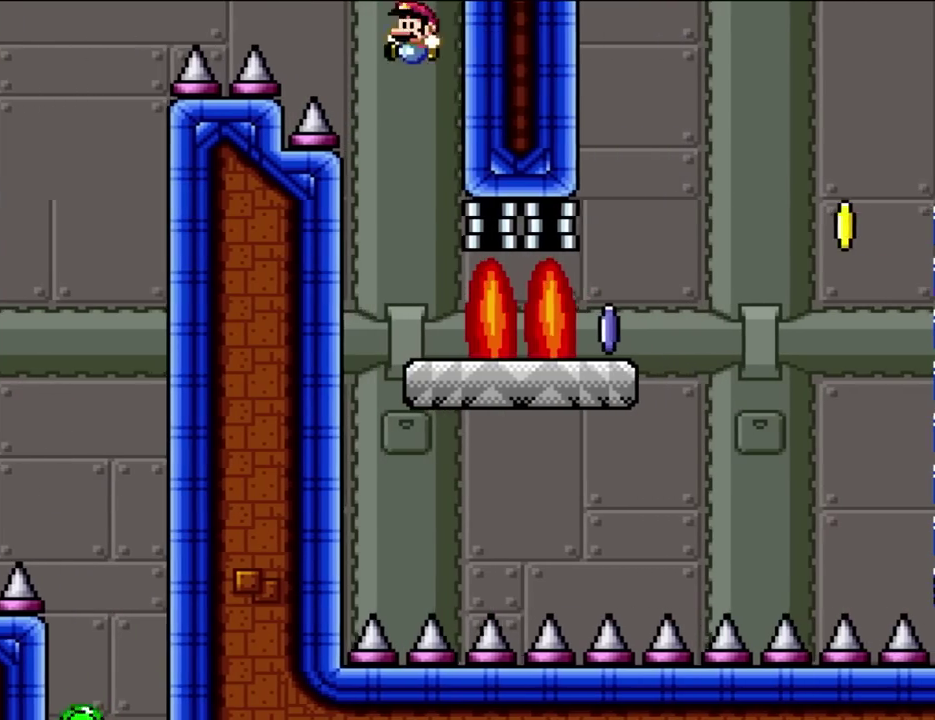
{"buttons": ["B", "DPAD_RIGHT"], "events": [[50, "DPAD_LEFT", "down"], [50, "DPAD_RIGHT", "up"], [200, "DPAD_LEFT", "up"], [500, "DPAD_RIGHT", "down"]]}
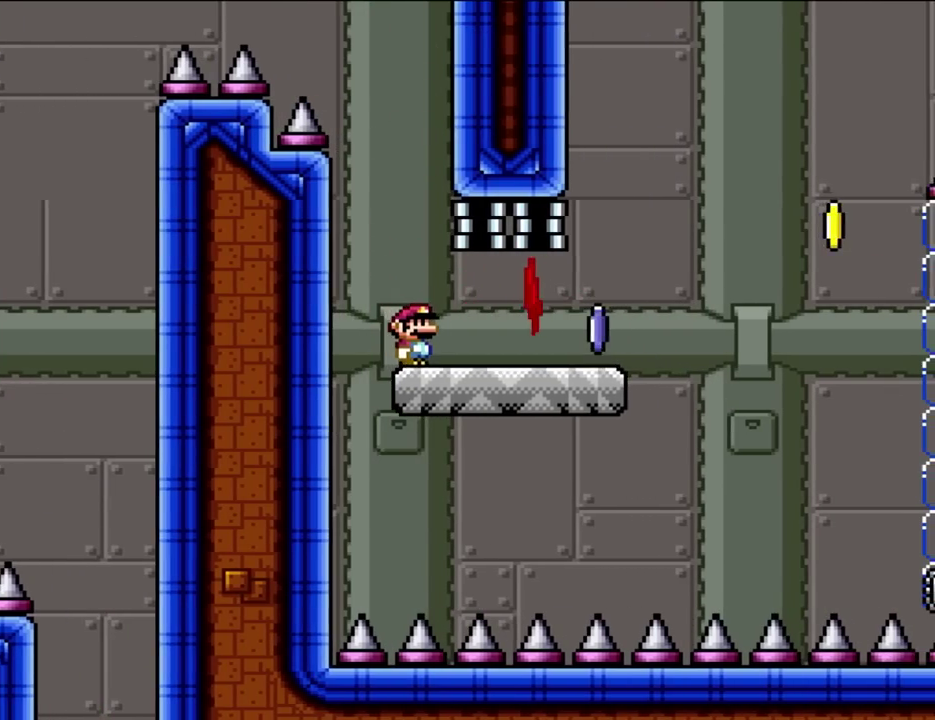
{"buttons": ["X", "DPAD_RIGHT"], "events": [[83, "B", "up"], [83, "X", "down"]]}
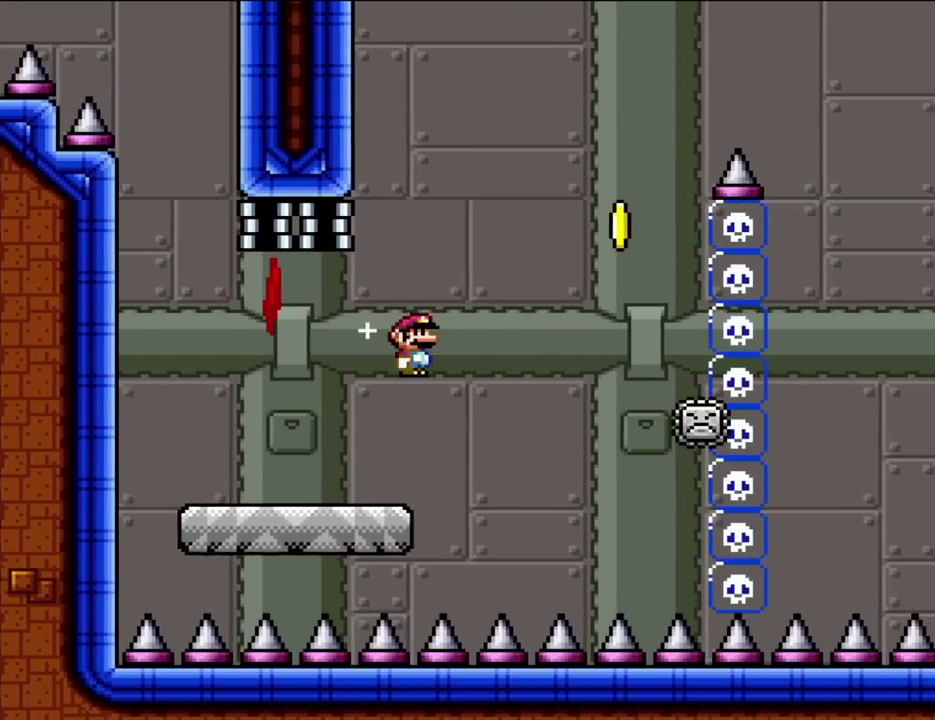
{"buttons": ["X", "DPAD_UP"], "events": [[350, "DPAD_UP", "down"], [400, "DPAD_RIGHT", "up"], [433, "DPAD_LEFT", "down"], [500, "DPAD_LEFT", "up"]]}
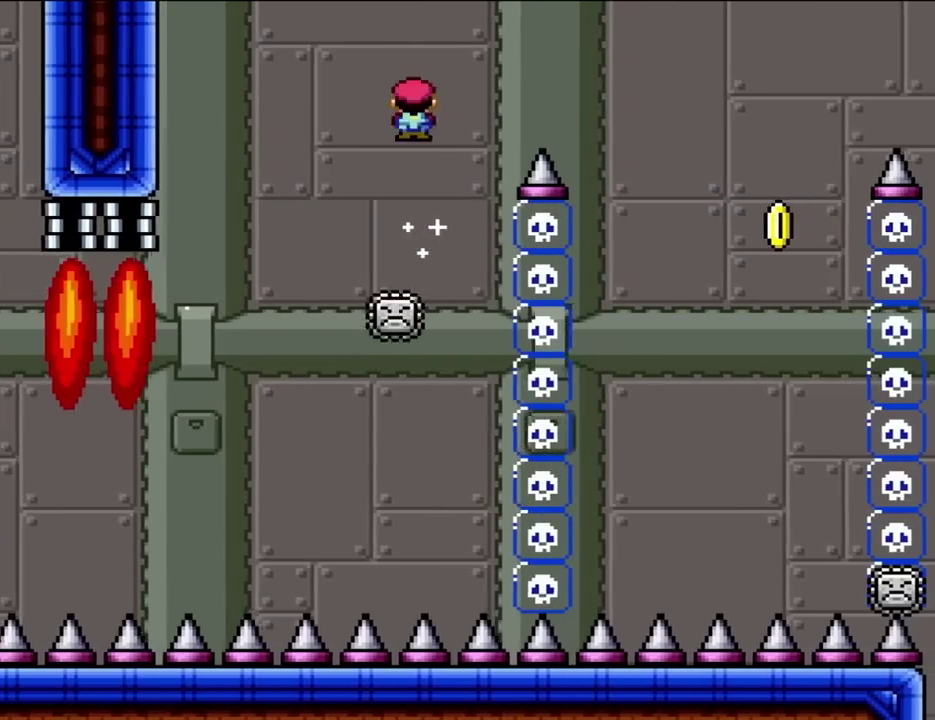
{"buttons": ["X", "DPAD_RIGHT"], "events": [[17, "DPAD_RIGHT", "down"], [17, "DPAD_UP", "up"]]}
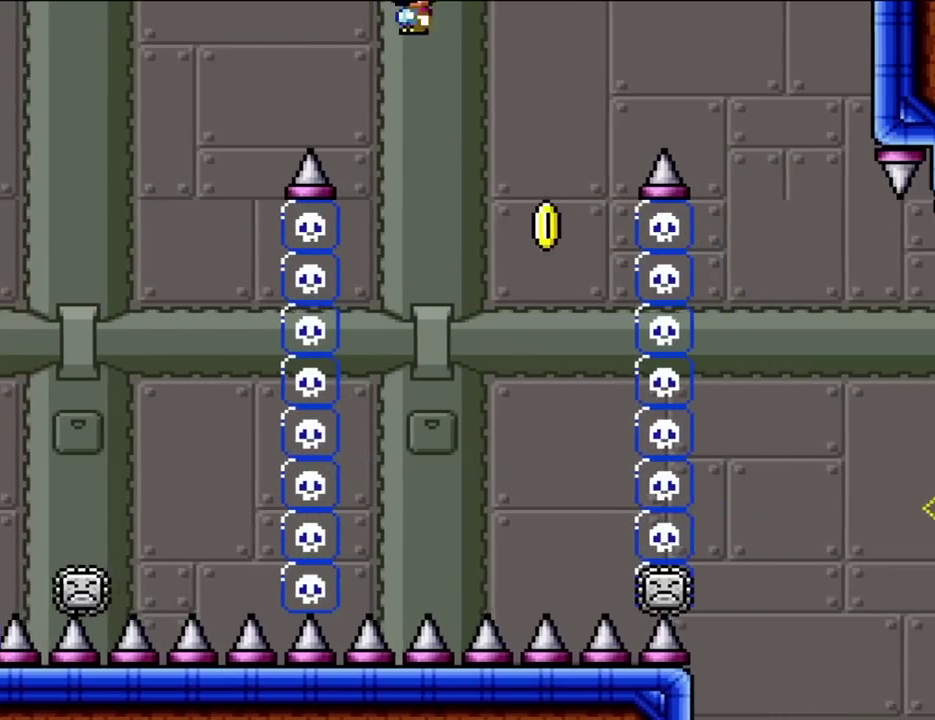
{"buttons": ["X", "DPAD_RIGHT"], "events": [[317, "DPAD_UP", "down"], [350, "DPAD_LEFT", "down"], [350, "DPAD_RIGHT", "up"], [400, "DPAD_UP", "up"], [500, "DPAD_LEFT", "up"], [500, "DPAD_RIGHT", "down"]]}
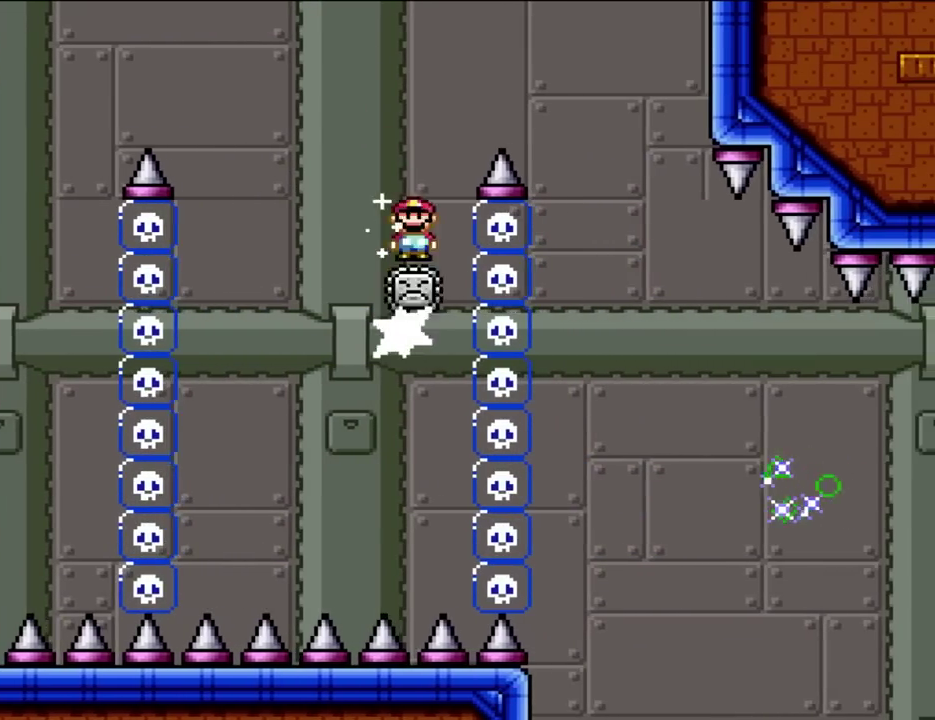
{"buttons": ["X"], "events": [[117, "DPAD_RIGHT", "up"], [267, "DPAD_RIGHT", "down"], [350, "DPAD_RIGHT", "up"]]}
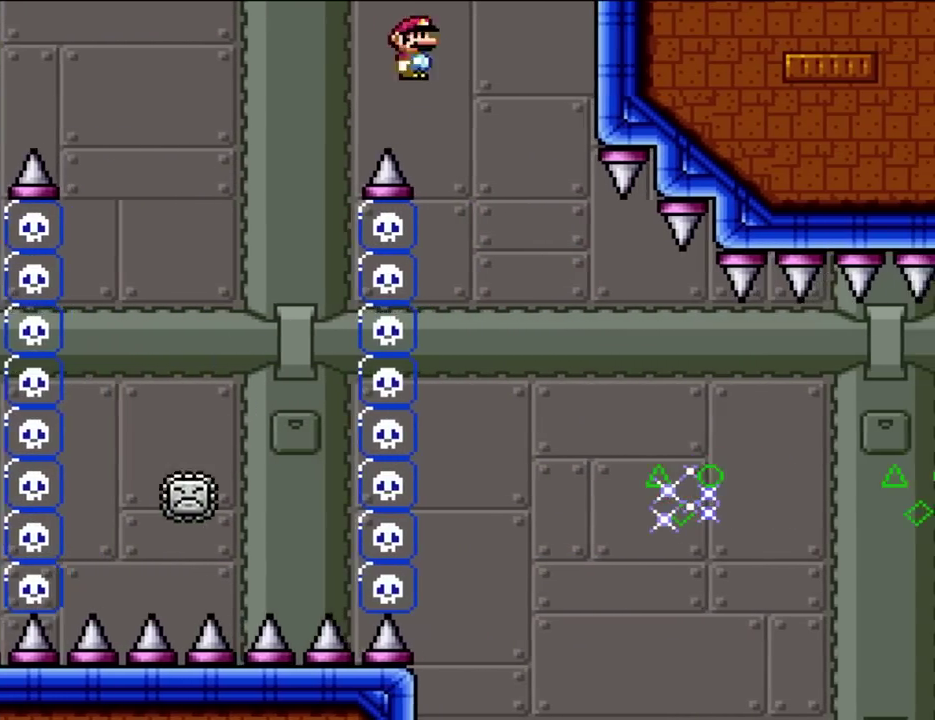
{"buttons": ["X", "DPAD_RIGHT"], "events": [[117, "DPAD_RIGHT", "down"]]}
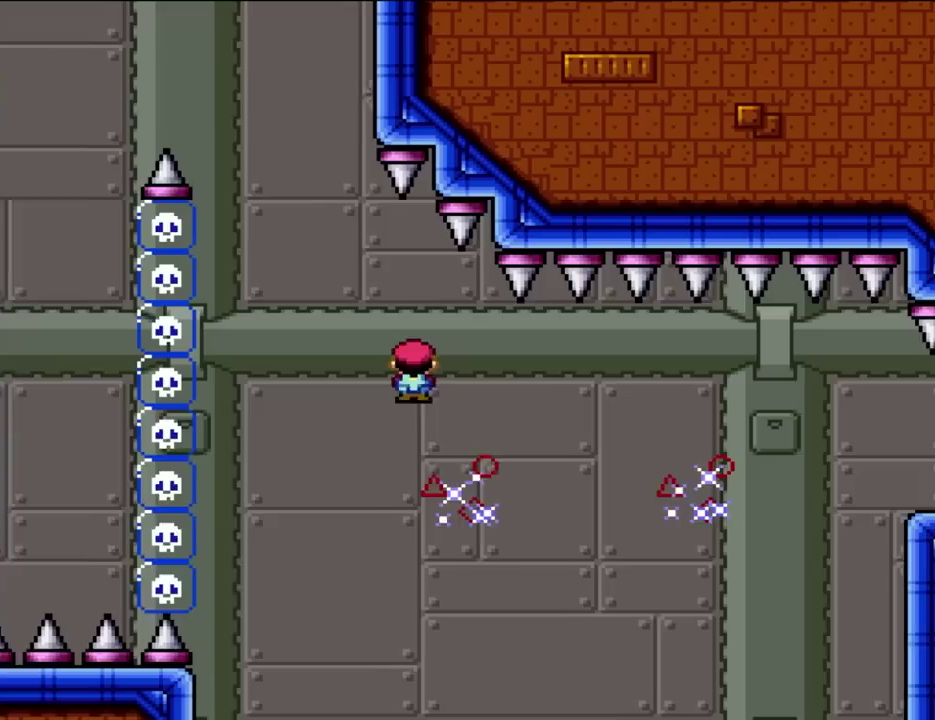
{"buttons": ["X", "DPAD_RIGHT"], "events": []}